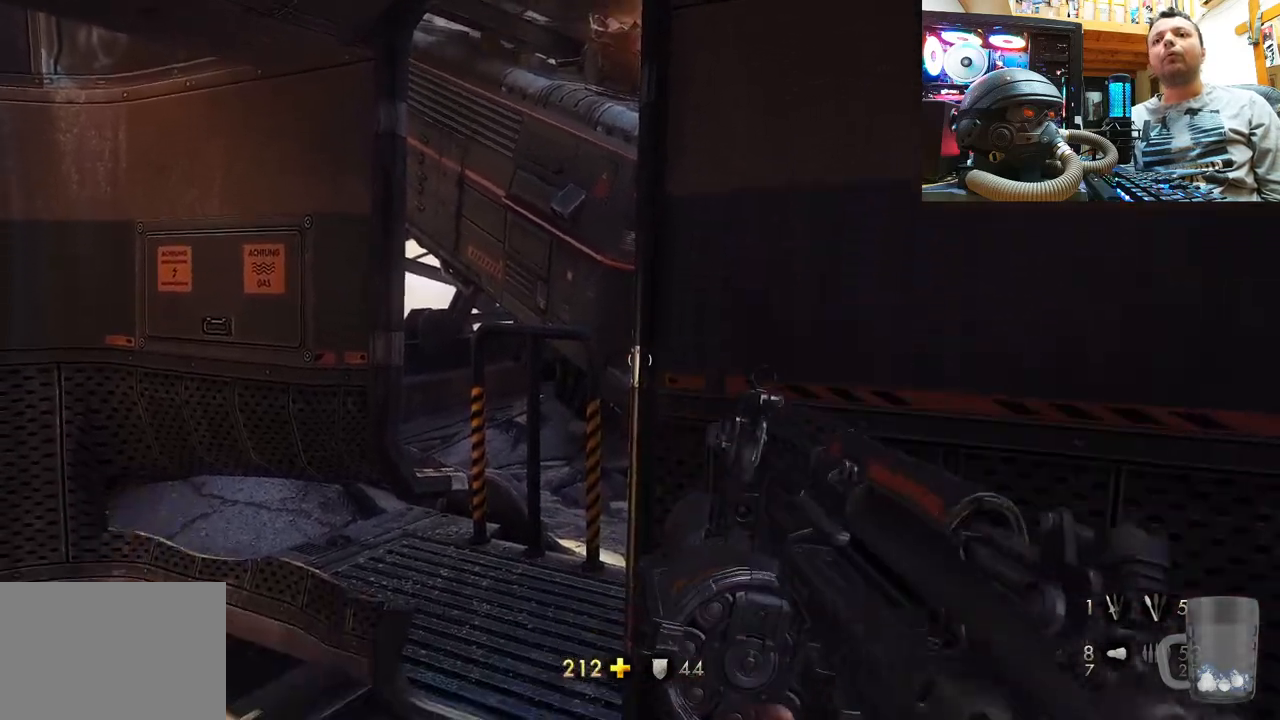
Gameplay with a controller (PlayStation layout); each line is a JSON object with the inputs held at the frame after it. "events" lists button and stick changes between this image and that frame as [ms after this image, input, new state], when the widget could be followed in between. Not read: L1 R3.
{"buttons": [], "left_stick": "center", "right_stick": "center", "events": [[283, "DPAD_UP", "down"], [433, "DPAD_UP", "up"]]}
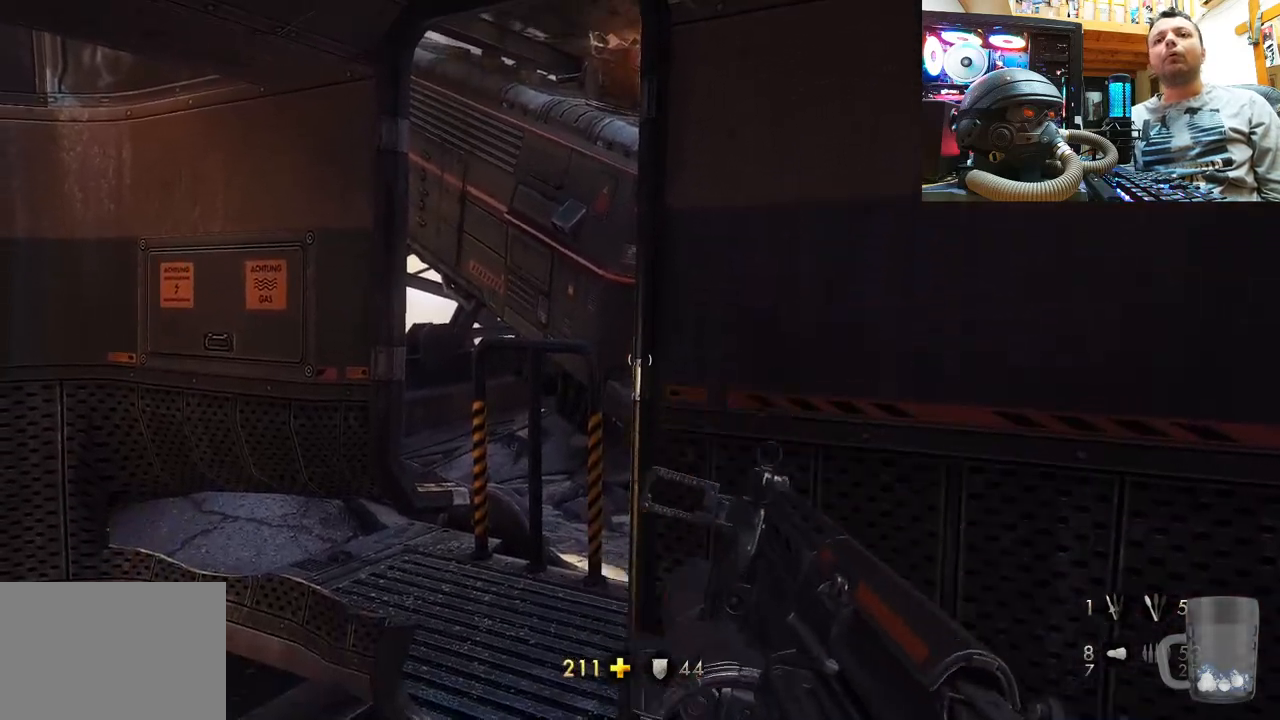
{"buttons": [], "left_stick": "center", "right_stick": "center", "events": []}
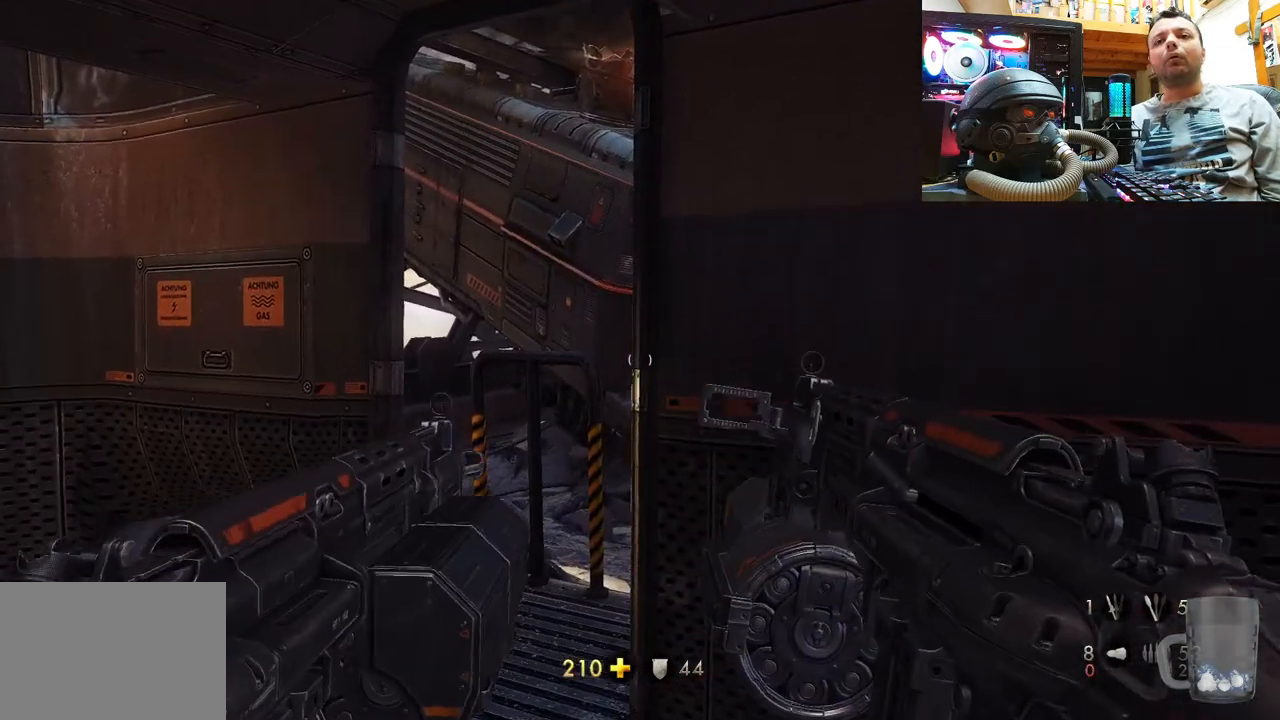
{"buttons": [], "left_stick": "center", "right_stick": "center", "events": []}
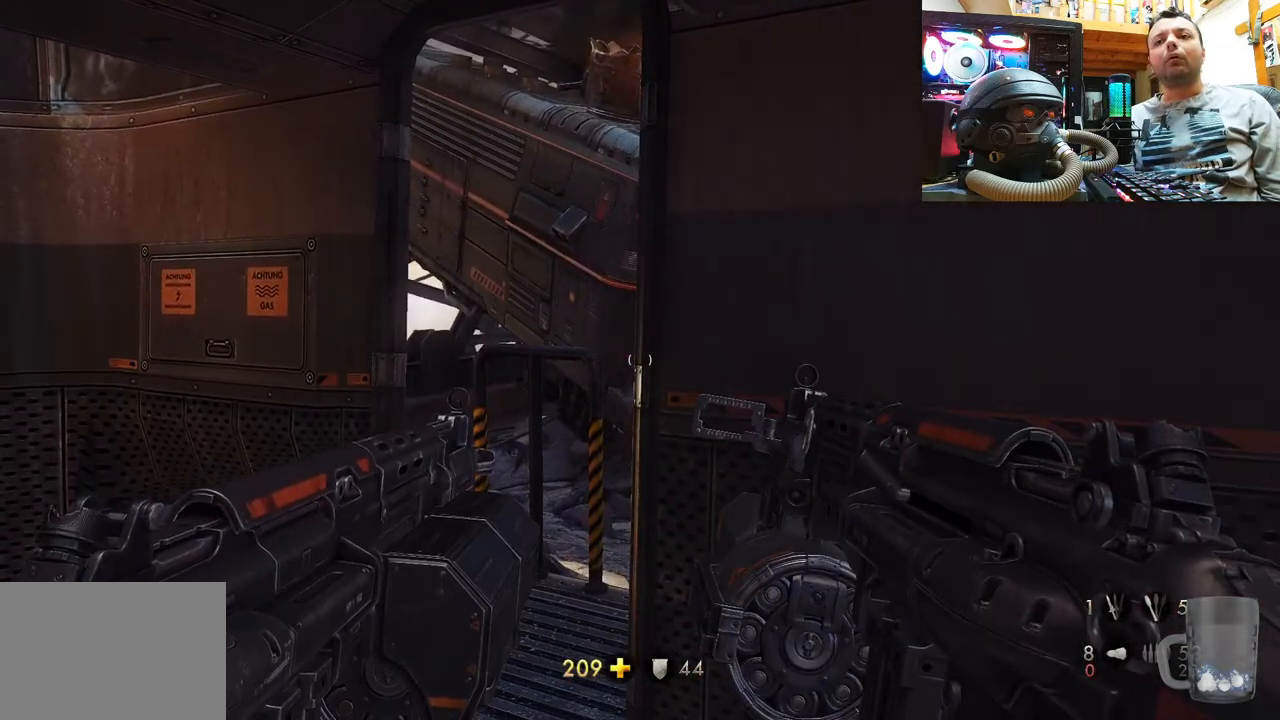
{"buttons": [], "left_stick": "center", "right_stick": "center", "events": [[233, "DPAD_LEFT", "down"], [467, "DPAD_LEFT", "up"]]}
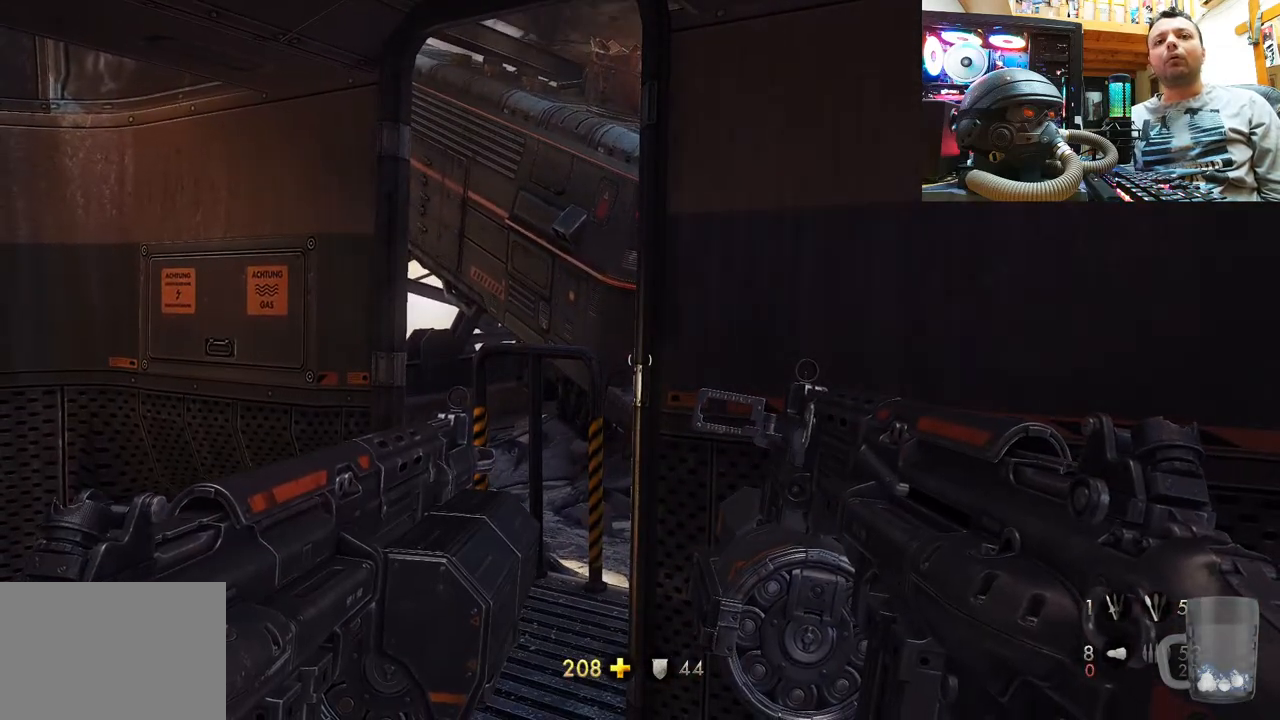
{"buttons": [], "left_stick": "center", "right_stick": "center", "events": []}
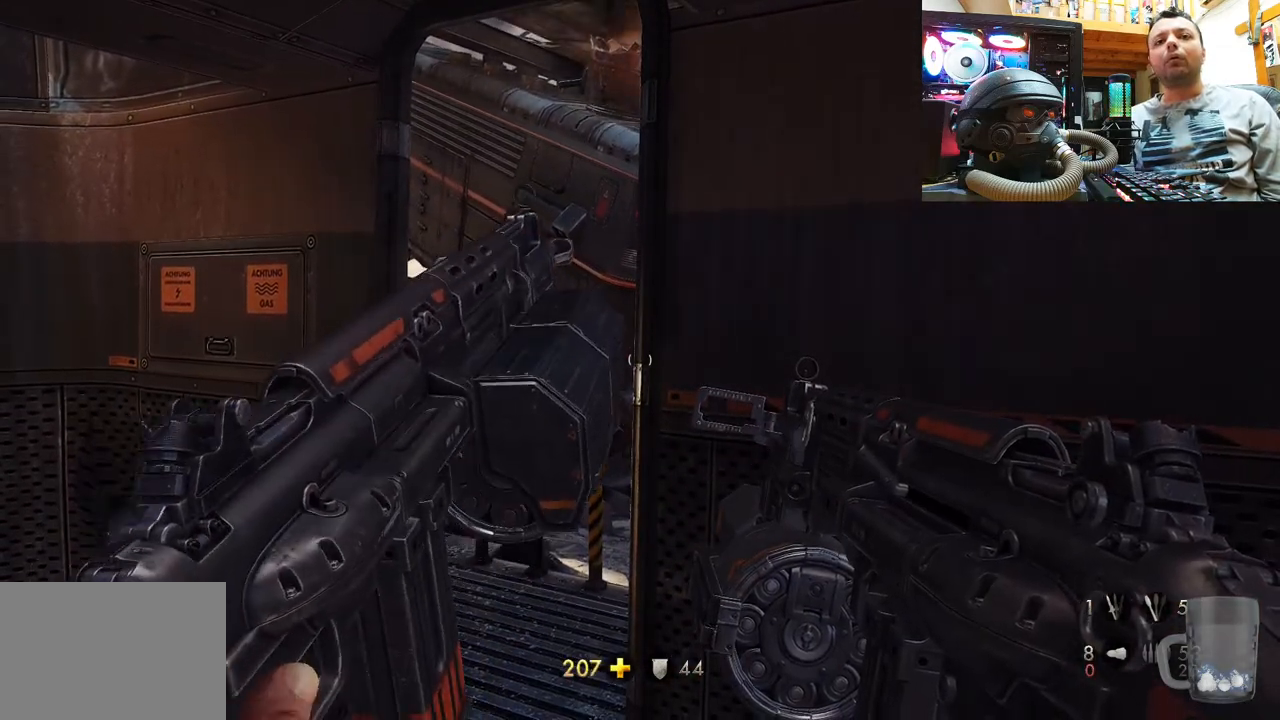
{"buttons": [], "left_stick": "center", "right_stick": "up-right", "events": [[317, "right_stick", "up-right"]]}
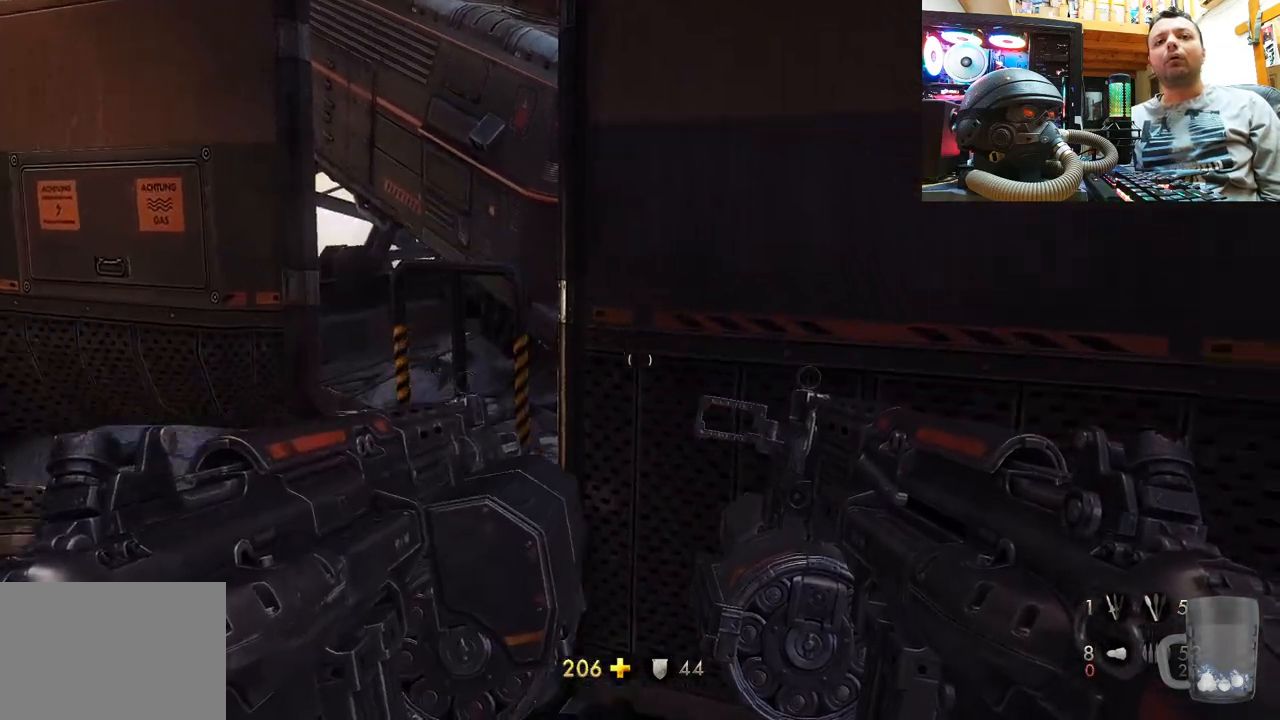
{"buttons": [], "left_stick": "up-left", "right_stick": "up-right", "events": [[117, "right_stick", "center"], [133, "left_stick", "up-left"], [317, "right_stick", "up-right"]]}
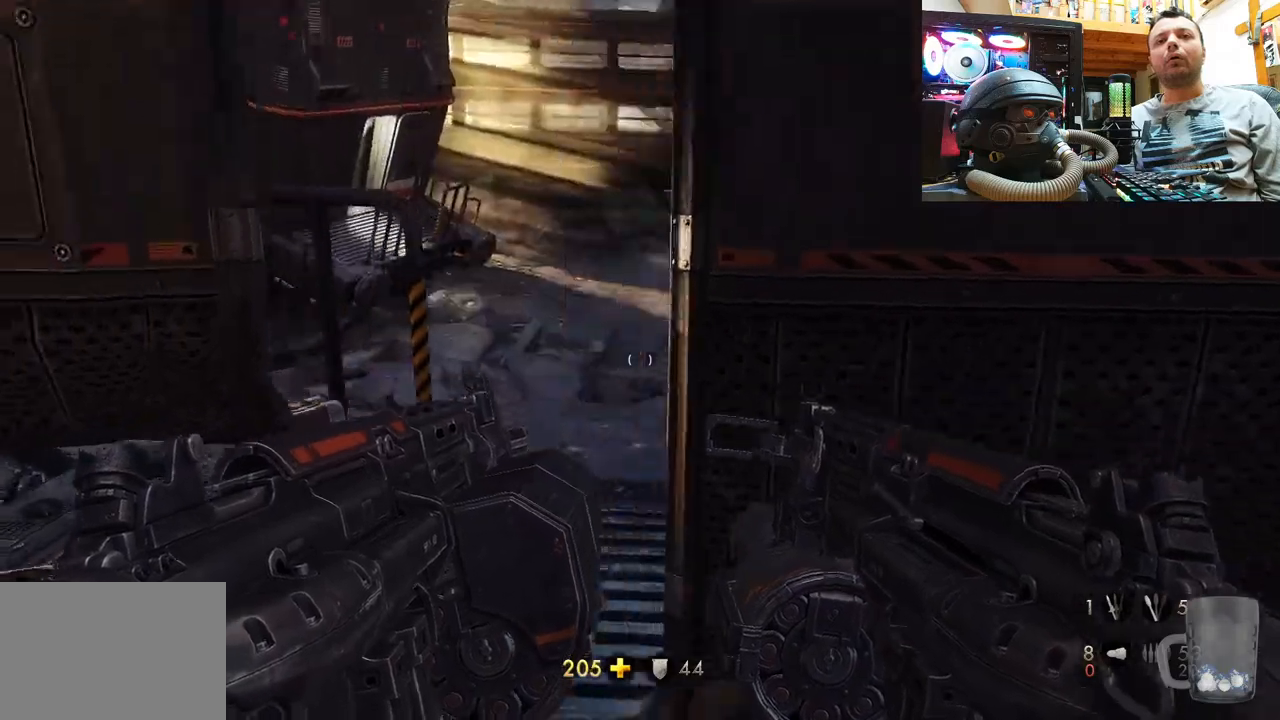
{"buttons": [], "left_stick": "up", "right_stick": "down-right", "events": [[83, "right_stick", "center"], [133, "left_stick", "up"], [233, "left_stick", "up-right"], [433, "left_stick", "up"], [433, "right_stick", "down-right"]]}
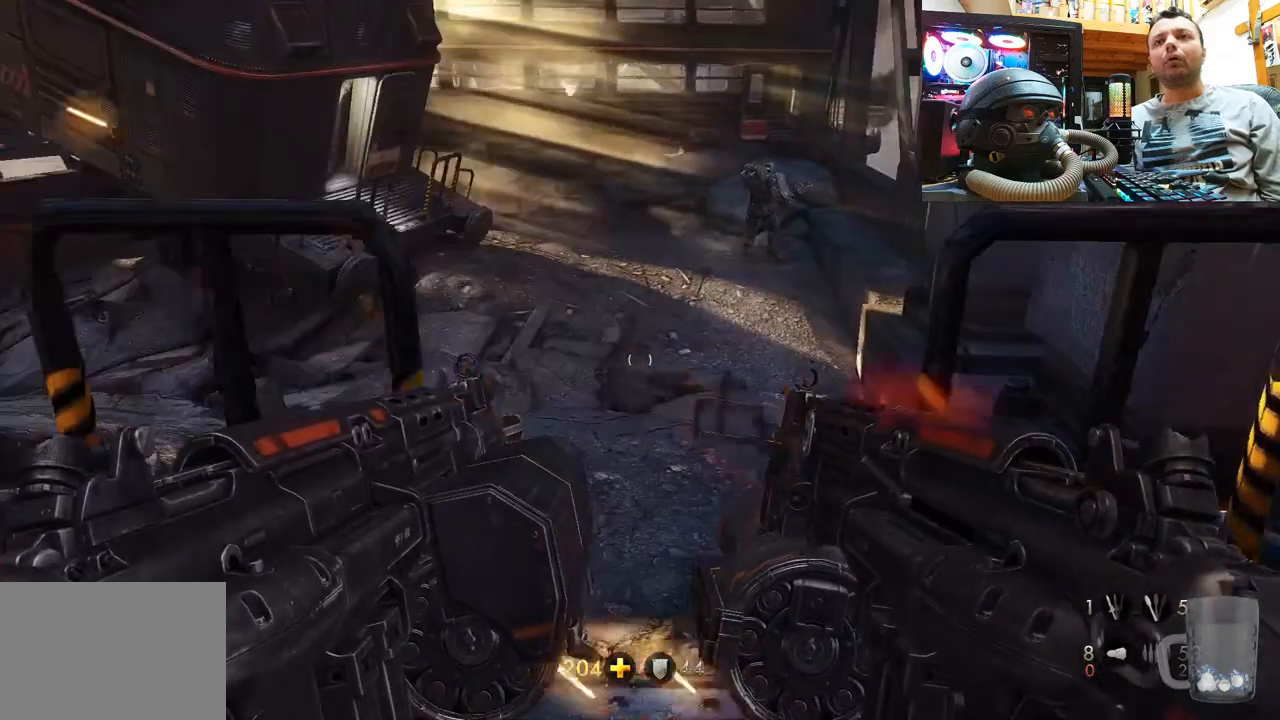
{"buttons": [], "left_stick": "up", "right_stick": "down-right", "events": [[200, "right_stick", "center"], [350, "right_stick", "down-right"]]}
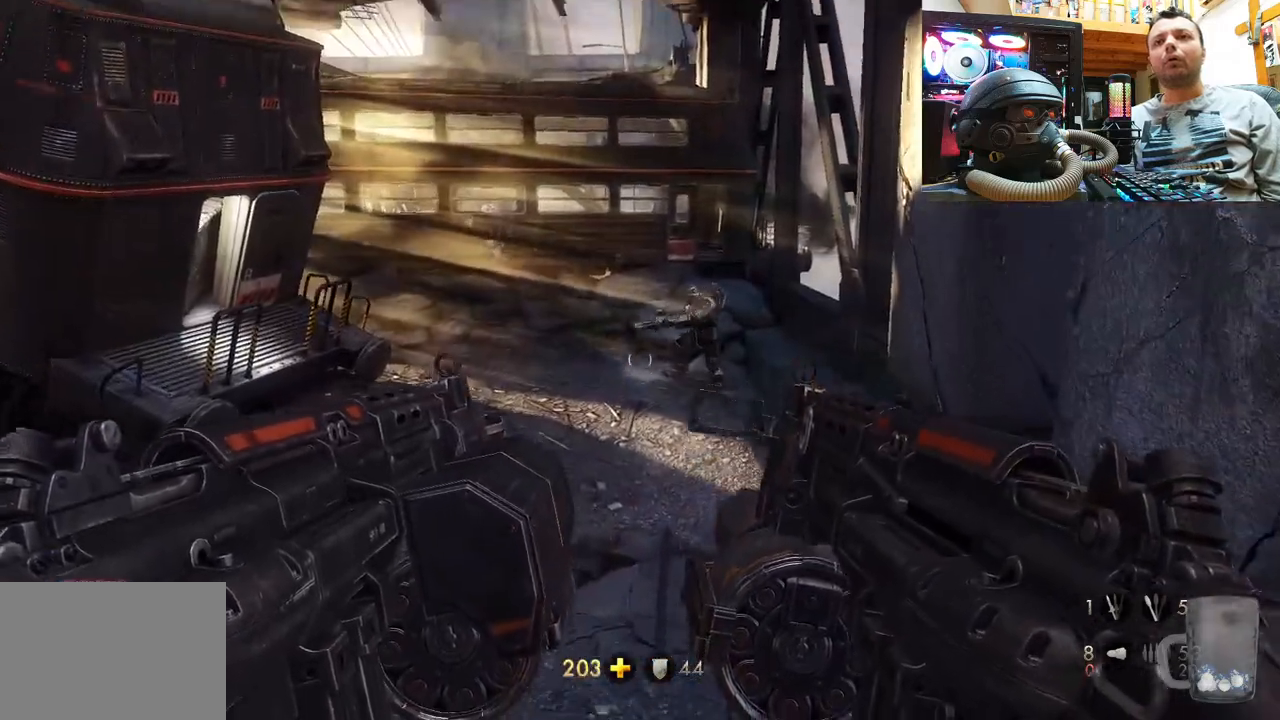
{"buttons": [], "left_stick": "up", "right_stick": "center", "events": [[133, "right_stick", "center"], [300, "right_stick", "down-right"], [500, "right_stick", "center"]]}
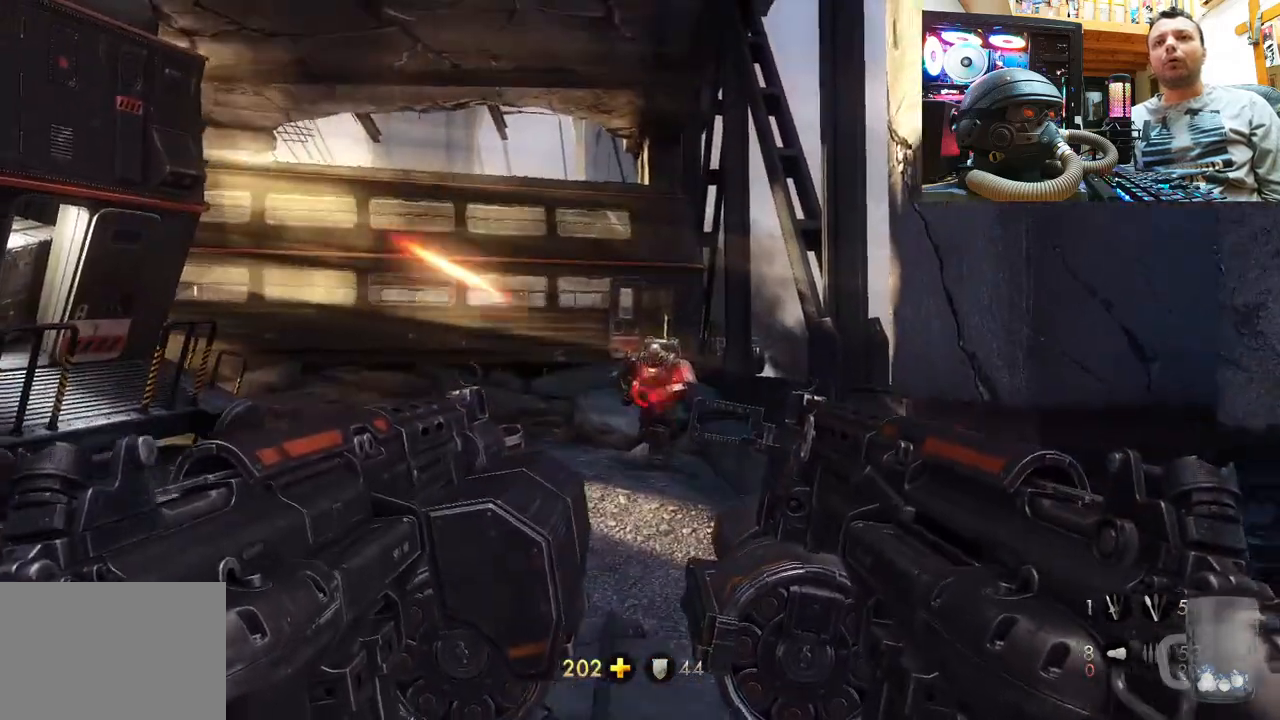
{"buttons": ["TOUCHPAD"], "left_stick": "up", "right_stick": "center", "events": [[217, "right_stick", "down"], [367, "right_stick", "center"], [467, "TOUCHPAD", "down"]]}
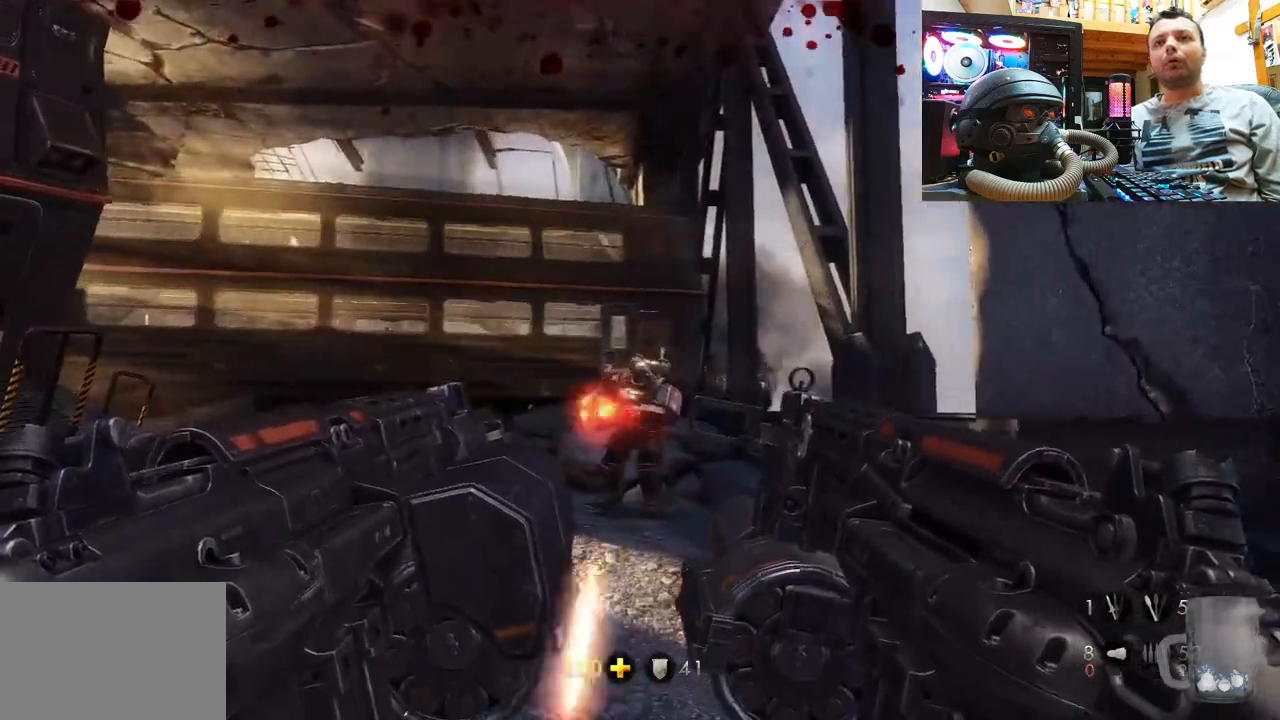
{"buttons": ["TOUCHPAD"], "left_stick": "center", "right_stick": "center", "events": [[67, "TOUCHPAD", "up"], [283, "TOUCHPAD", "down"], [300, "left_stick", "center"], [350, "R1", "down"], [500, "R1", "up"]]}
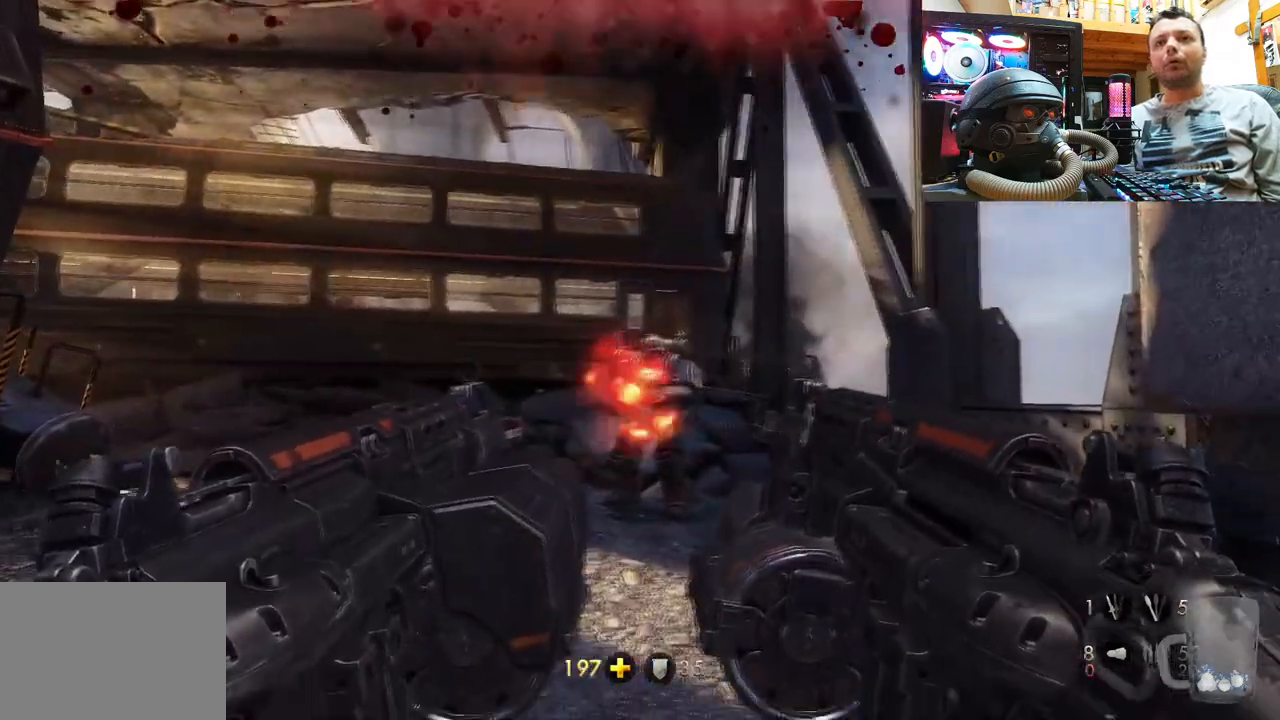
{"buttons": [], "left_stick": "center", "right_stick": "center", "events": [[67, "left_stick", "up-right"], [150, "TOUCHPAD", "up"], [150, "right_stick", "up"], [250, "left_stick", "center"], [267, "right_stick", "center"]]}
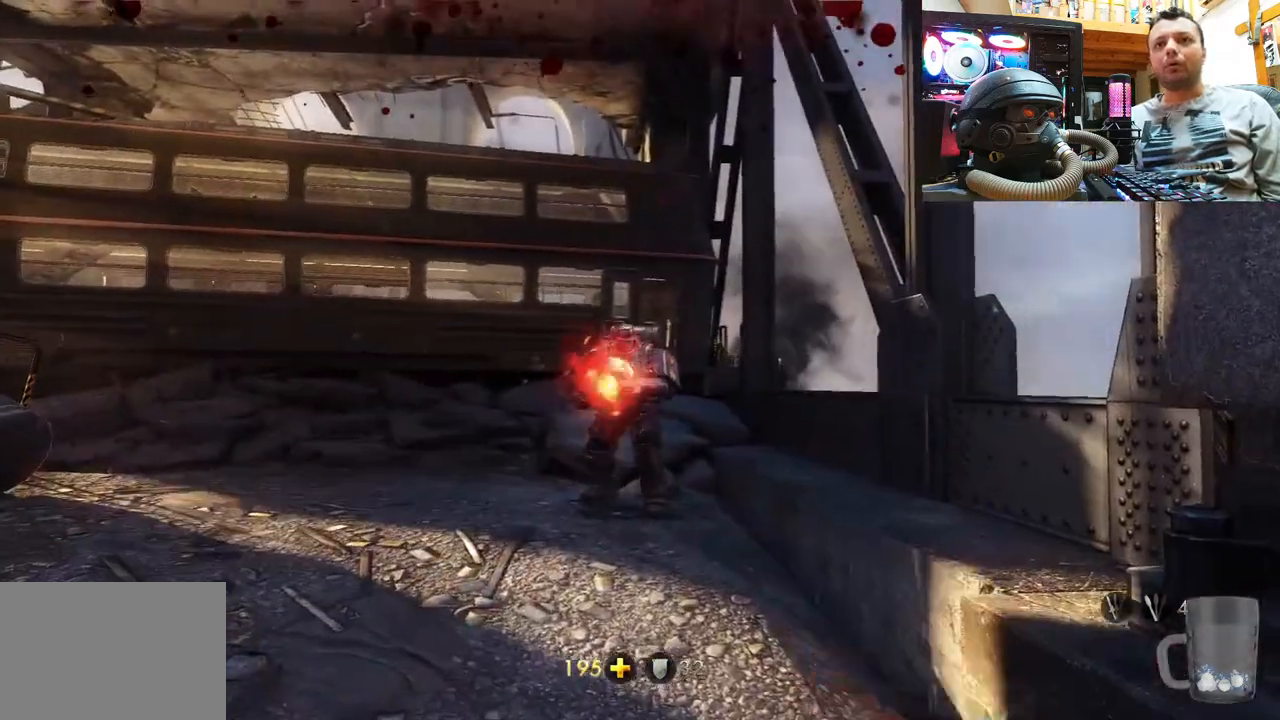
{"buttons": [], "left_stick": "center", "right_stick": "center", "events": [[183, "right_stick", "up"], [250, "left_stick", "left"], [300, "left_stick", "down-left"], [350, "right_stick", "center"], [500, "left_stick", "center"]]}
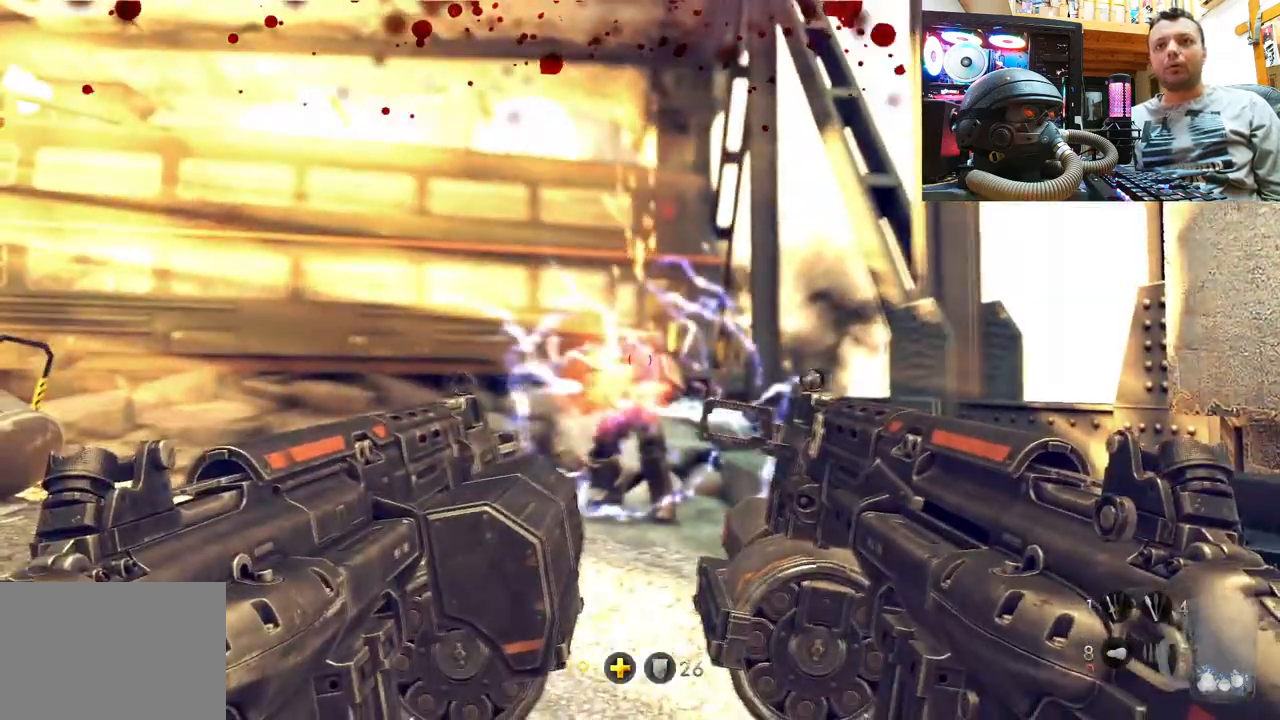
{"buttons": [], "left_stick": "up", "right_stick": "center", "events": [[150, "left_stick", "up"], [300, "right_stick", "up"], [433, "right_stick", "center"]]}
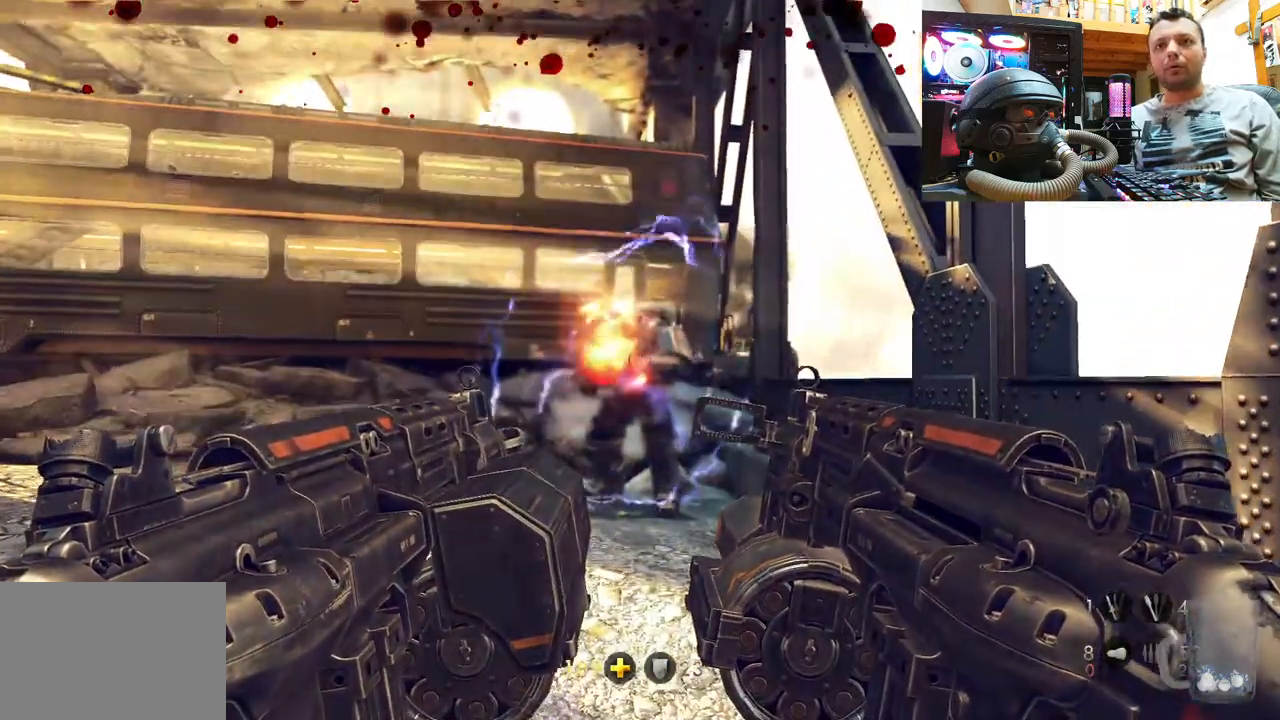
{"buttons": ["R1"], "left_stick": "center", "right_stick": "center", "events": [[100, "left_stick", "center"], [450, "R1", "down"]]}
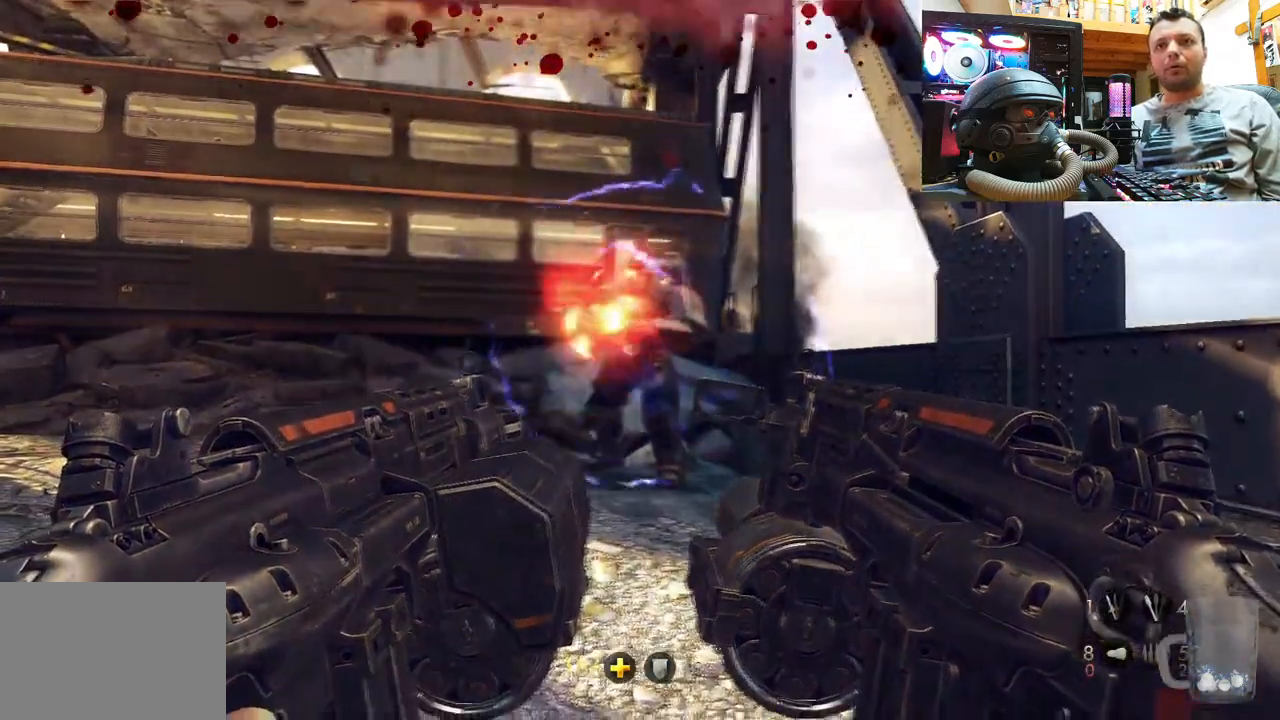
{"buttons": ["TOUCHPAD"], "left_stick": "center", "right_stick": "center", "events": [[67, "R1", "up"], [233, "left_stick", "up-left"], [317, "right_stick", "down"], [483, "TOUCHPAD", "down"], [483, "left_stick", "center"], [483, "right_stick", "center"]]}
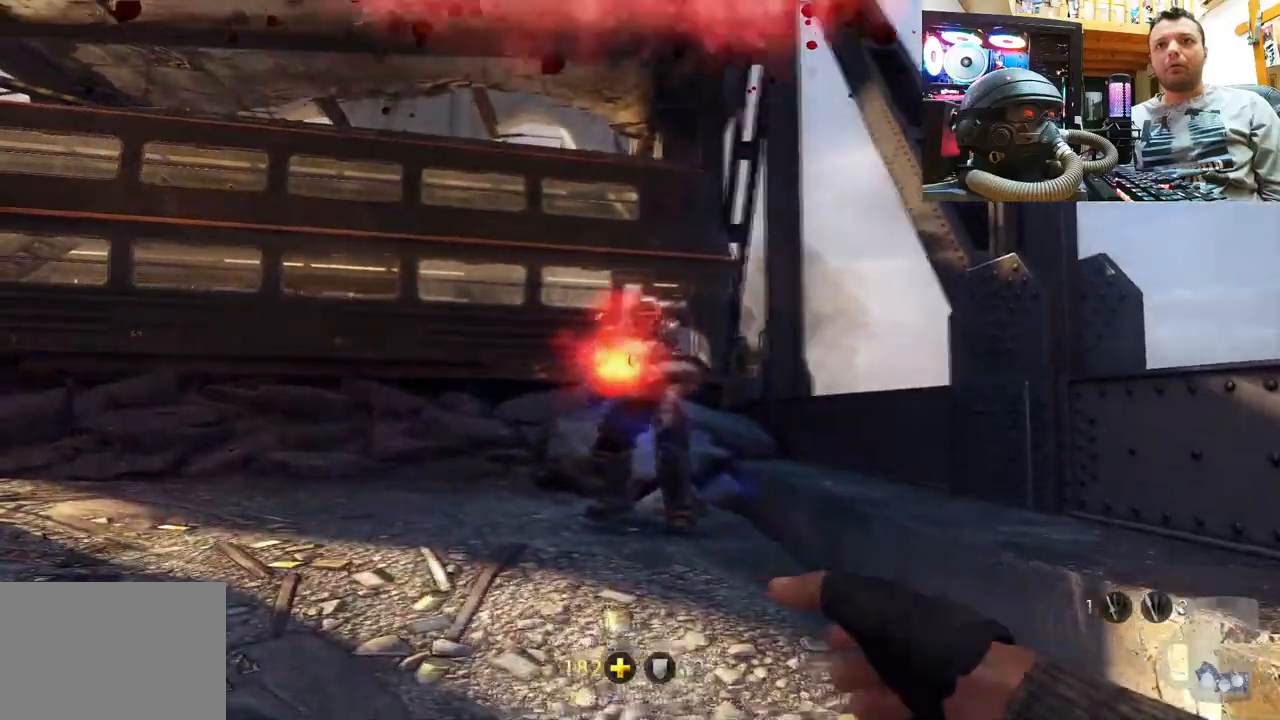
{"buttons": ["TOUCHPAD"], "left_stick": "center", "right_stick": "center", "events": [[167, "TOUCHPAD", "up"], [250, "TOUCHPAD", "down"], [367, "TOUCHPAD", "up"], [483, "TOUCHPAD", "down"]]}
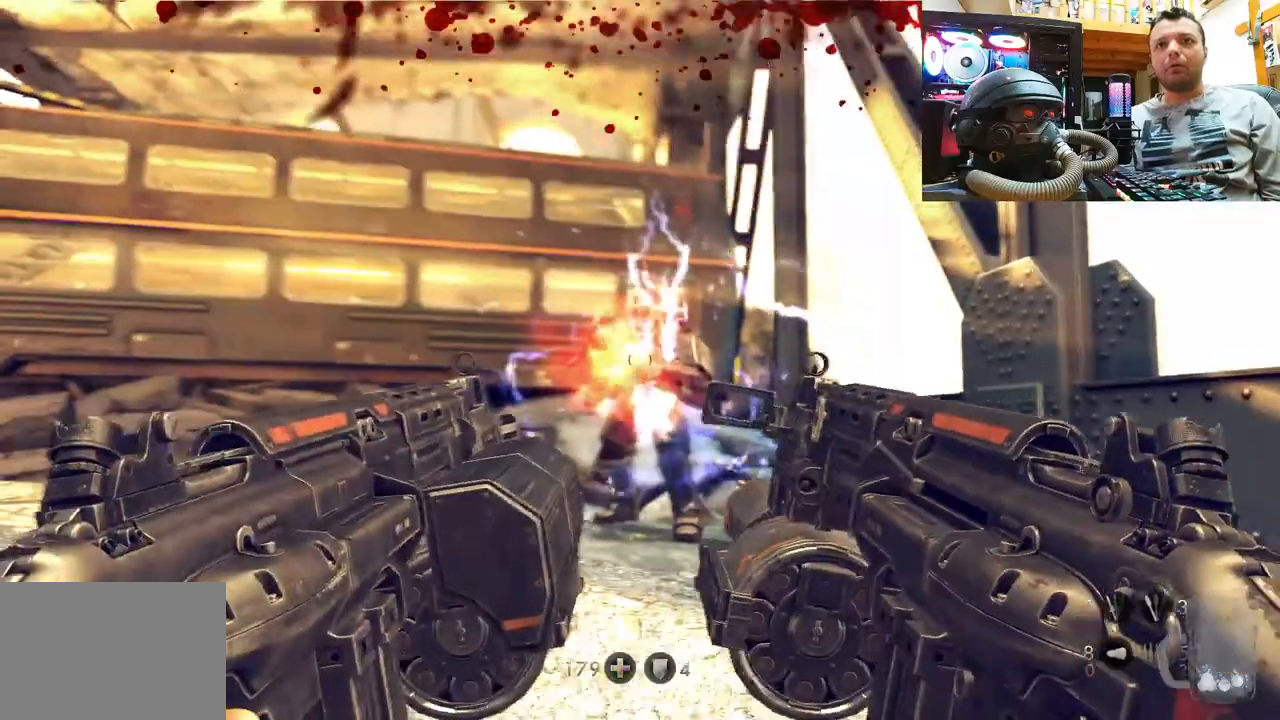
{"buttons": ["L2"], "left_stick": "up", "right_stick": "center", "events": [[33, "TOUCHPAD", "up"], [450, "left_stick", "up"], [467, "L2", "down"]]}
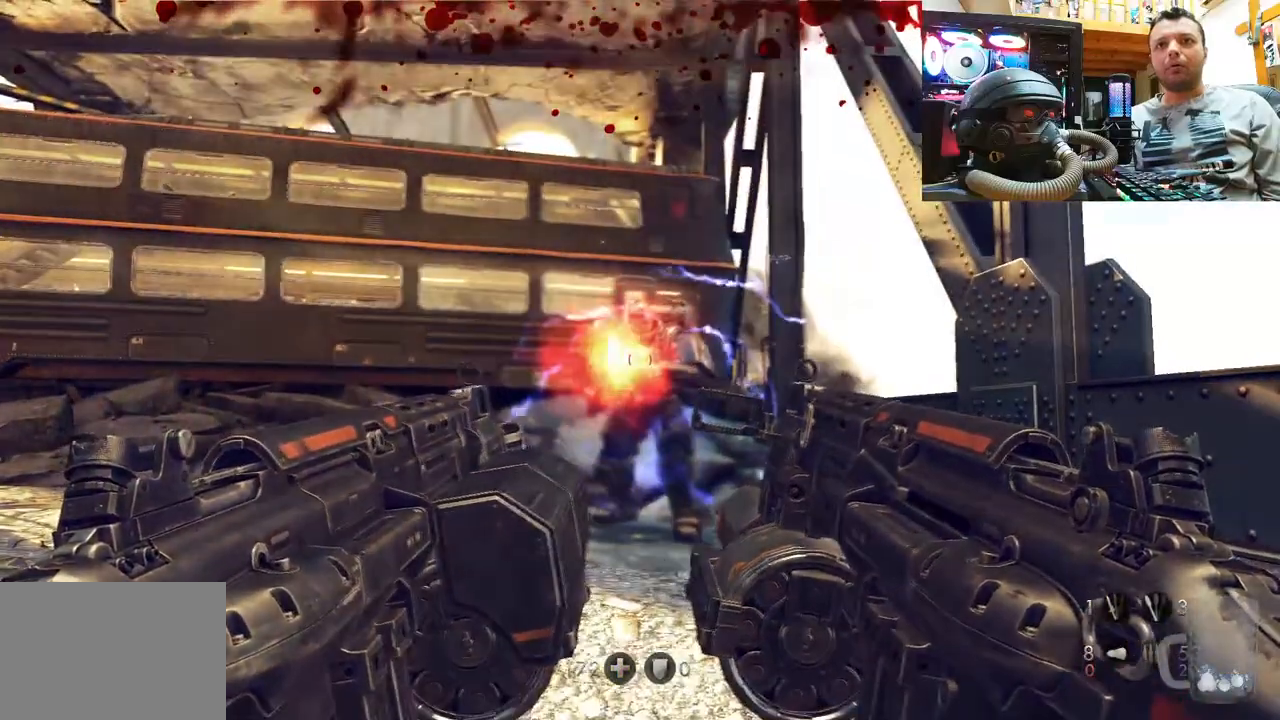
{"buttons": [], "left_stick": "up", "right_stick": "center", "events": [[67, "left_stick", "center"], [133, "L2", "up"], [383, "left_stick", "up"]]}
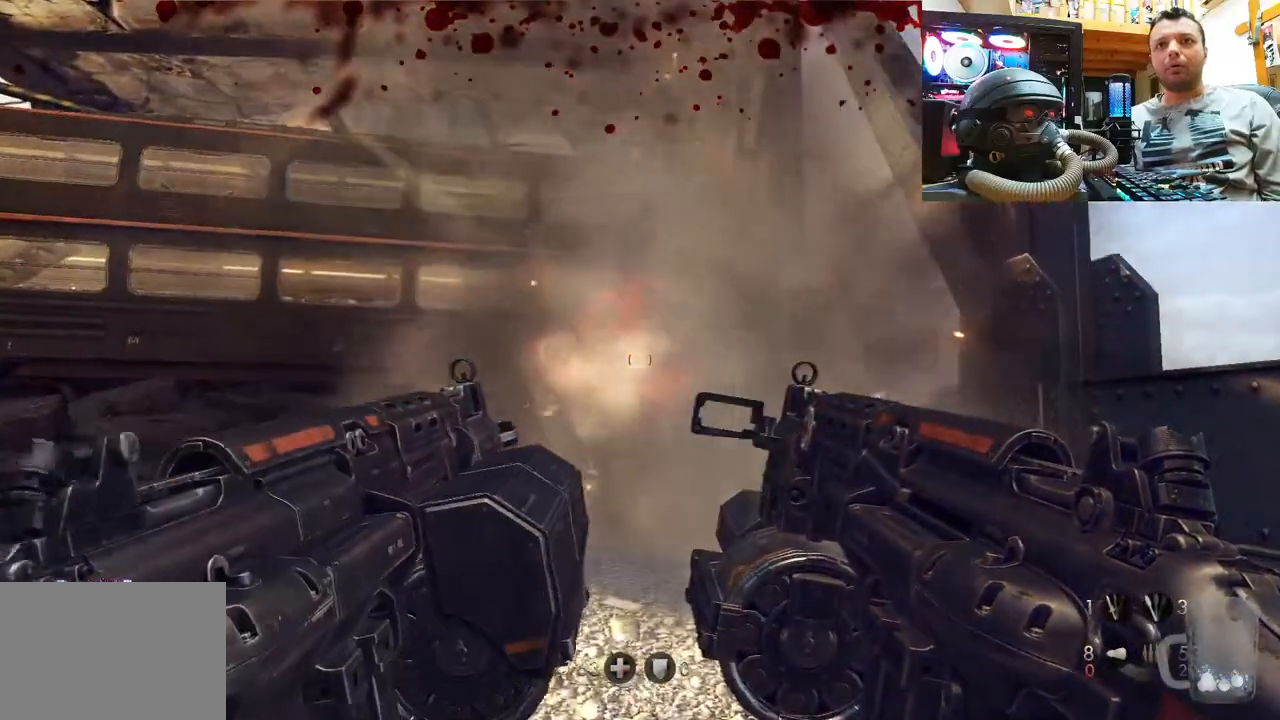
{"buttons": [], "left_stick": "center", "right_stick": "center", "events": [[133, "left_stick", "center"], [317, "left_stick", "up"], [500, "left_stick", "center"]]}
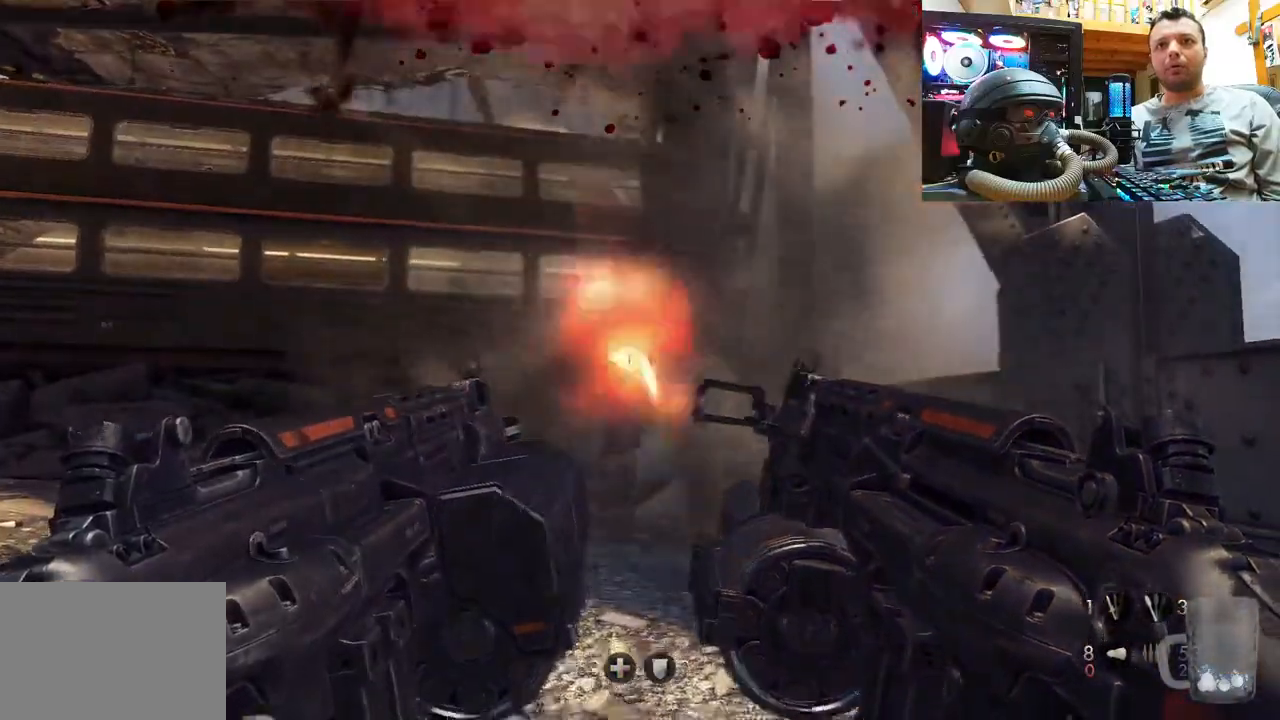
{"buttons": ["R2"], "left_stick": "center", "right_stick": "down-right", "events": [[100, "left_stick", "up"], [367, "left_stick", "center"], [433, "R2", "down"], [483, "right_stick", "down-right"]]}
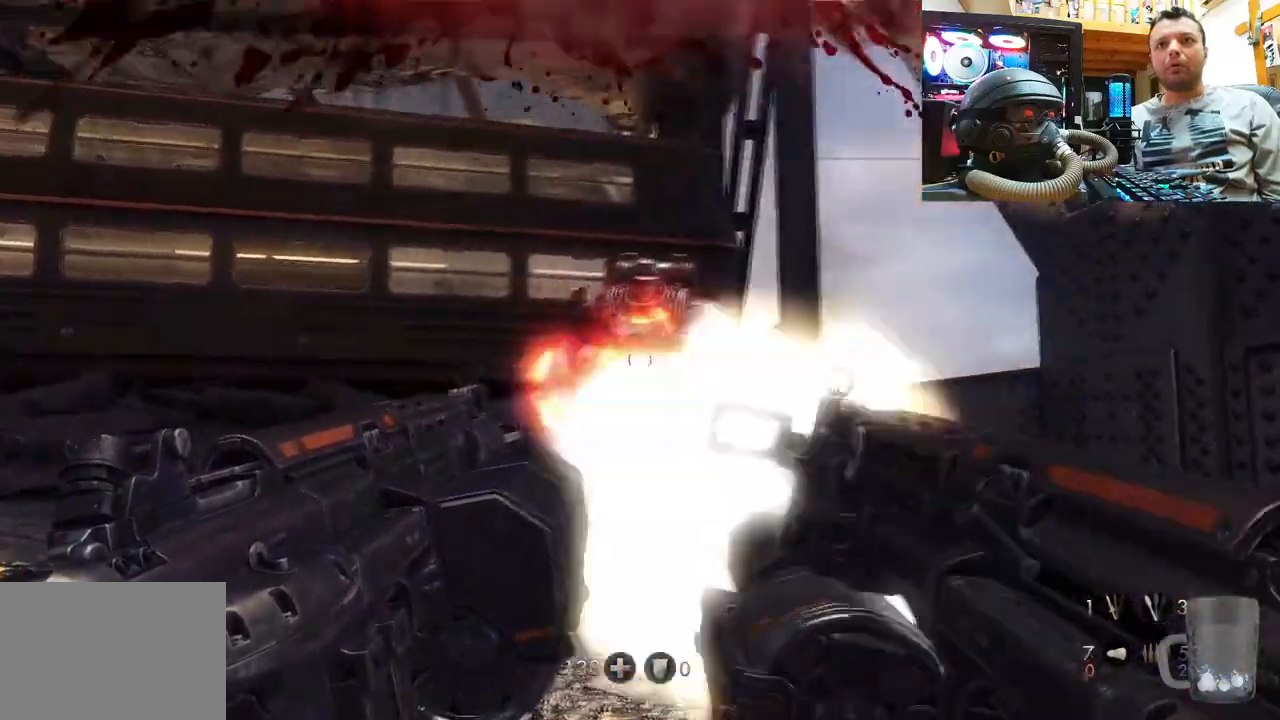
{"buttons": [], "left_stick": "up-left", "right_stick": "right", "events": [[117, "right_stick", "center"], [150, "R2", "up"], [183, "left_stick", "up-left"], [483, "right_stick", "right"]]}
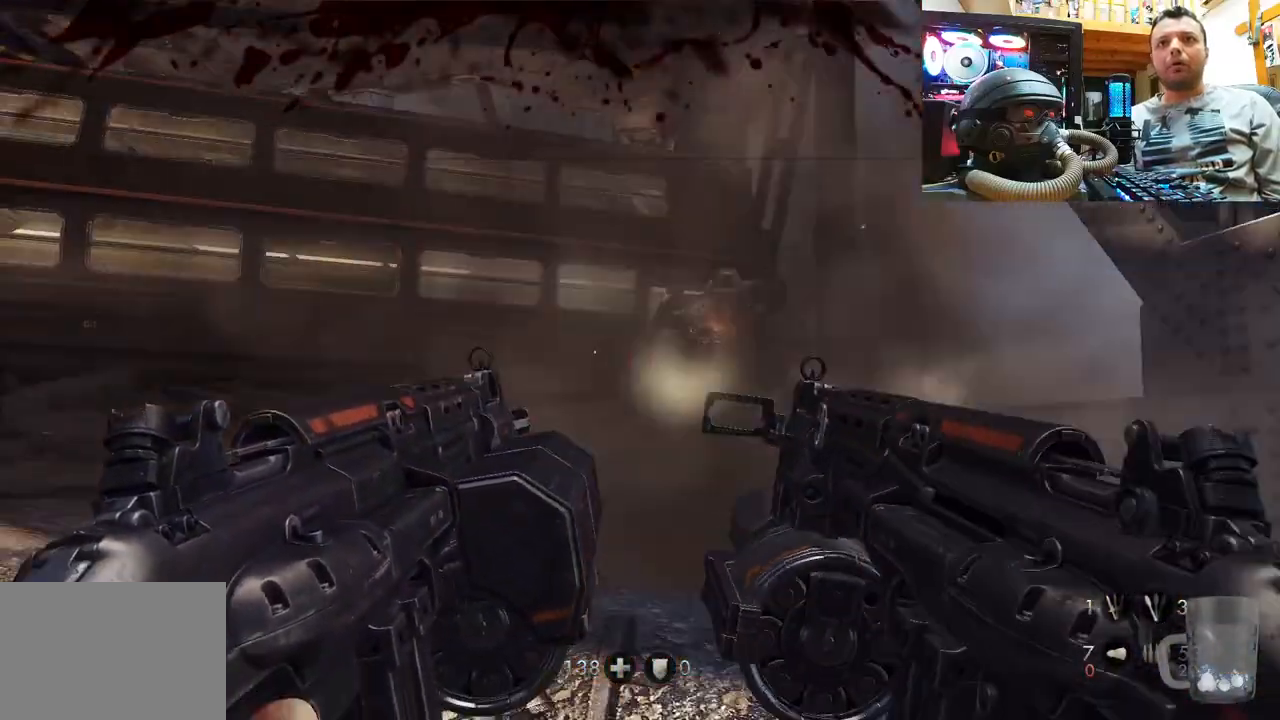
{"buttons": [], "left_stick": "up-left", "right_stick": "right", "events": [[367, "right_stick", "center"], [433, "right_stick", "right"]]}
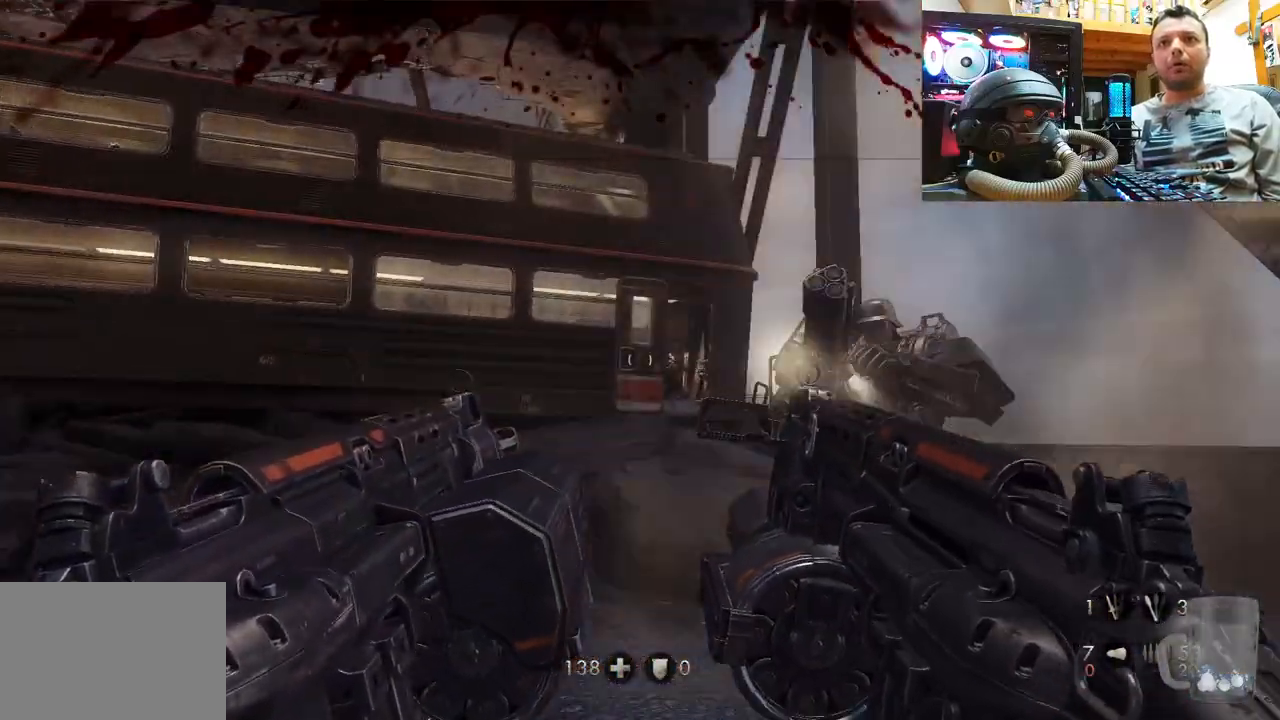
{"buttons": [], "left_stick": "up", "right_stick": "right", "events": [[33, "left_stick", "up"]]}
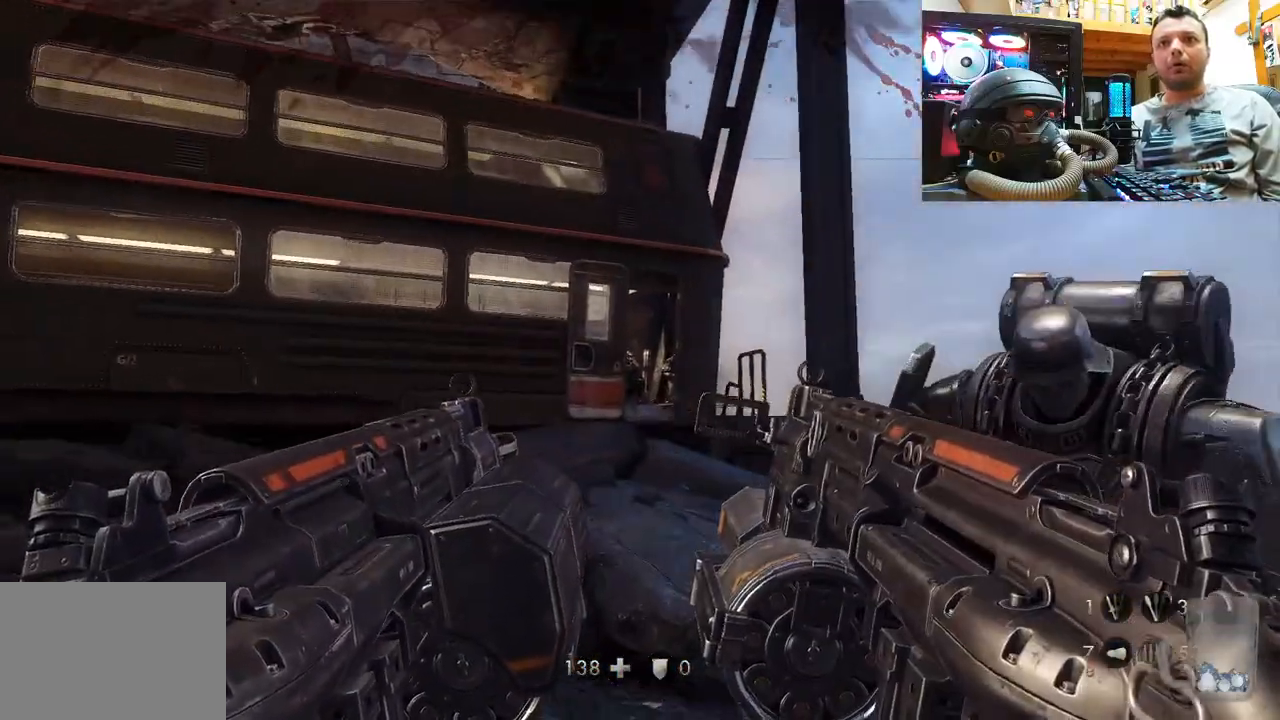
{"buttons": [], "left_stick": "down", "right_stick": "up-right", "events": [[50, "right_stick", "center"], [117, "left_stick", "center"], [167, "left_stick", "down"], [233, "right_stick", "right"], [333, "right_stick", "up-right"]]}
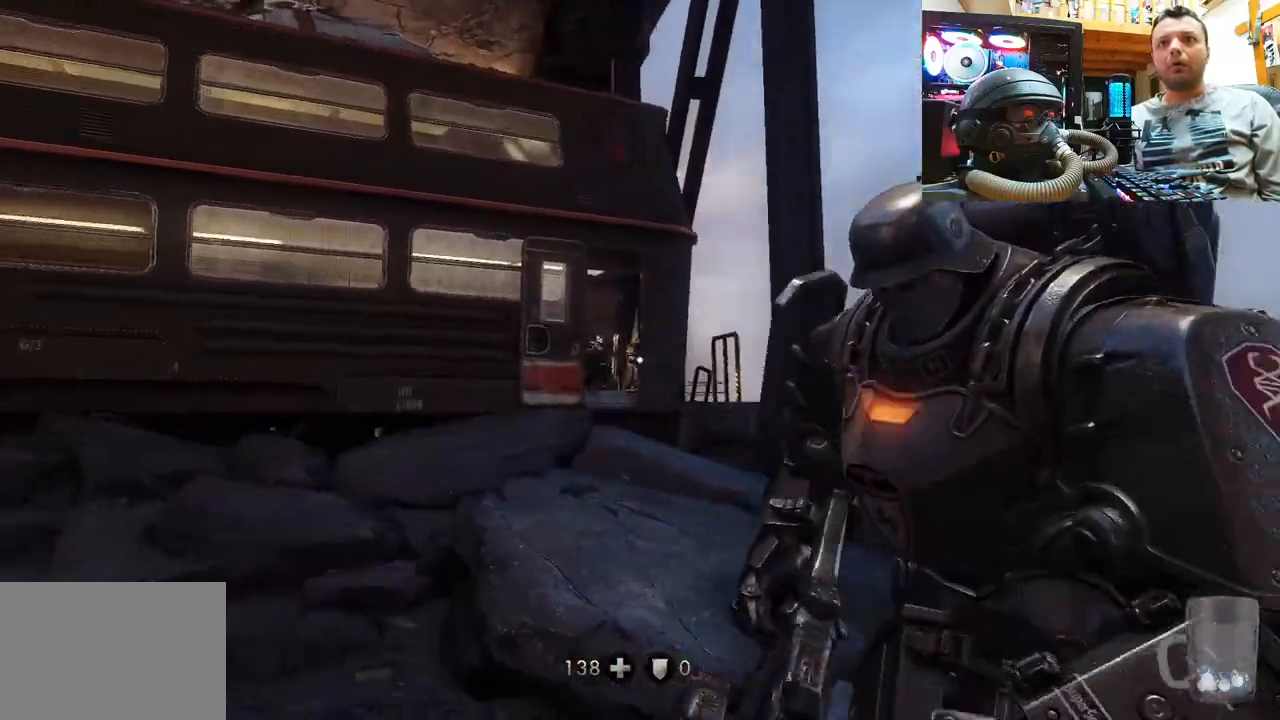
{"buttons": [], "left_stick": "down", "right_stick": "up-left", "events": [[67, "right_stick", "center"], [333, "right_stick", "up-left"]]}
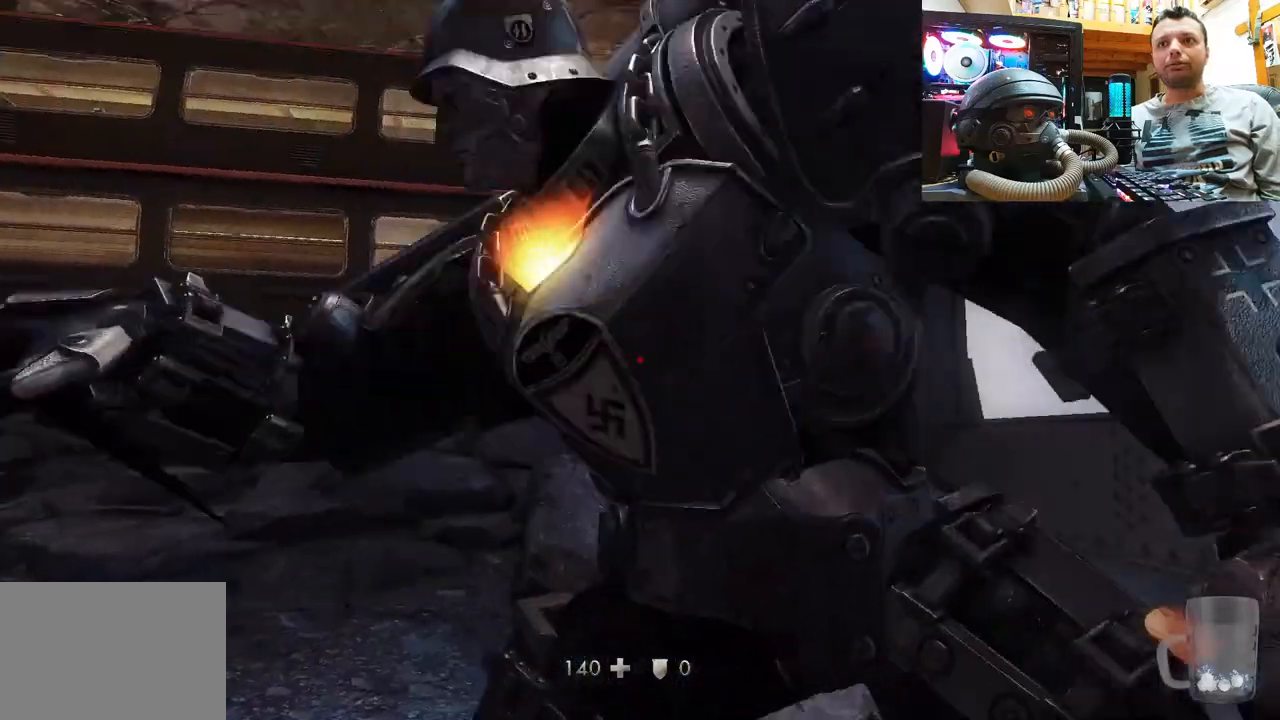
{"buttons": [], "left_stick": "left", "right_stick": "center", "events": [[50, "left_stick", "down-left"], [83, "right_stick", "center"], [217, "left_stick", "left"]]}
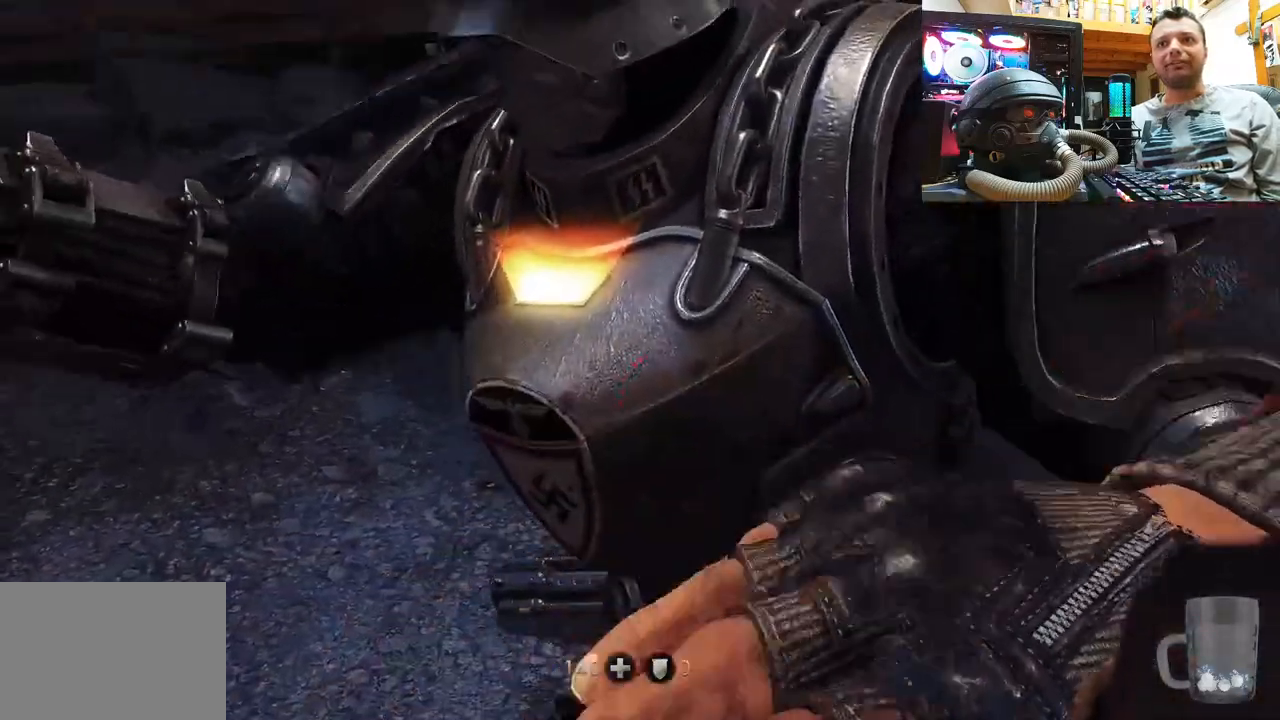
{"buttons": [], "left_stick": "center", "right_stick": "center", "events": [[50, "left_stick", "center"]]}